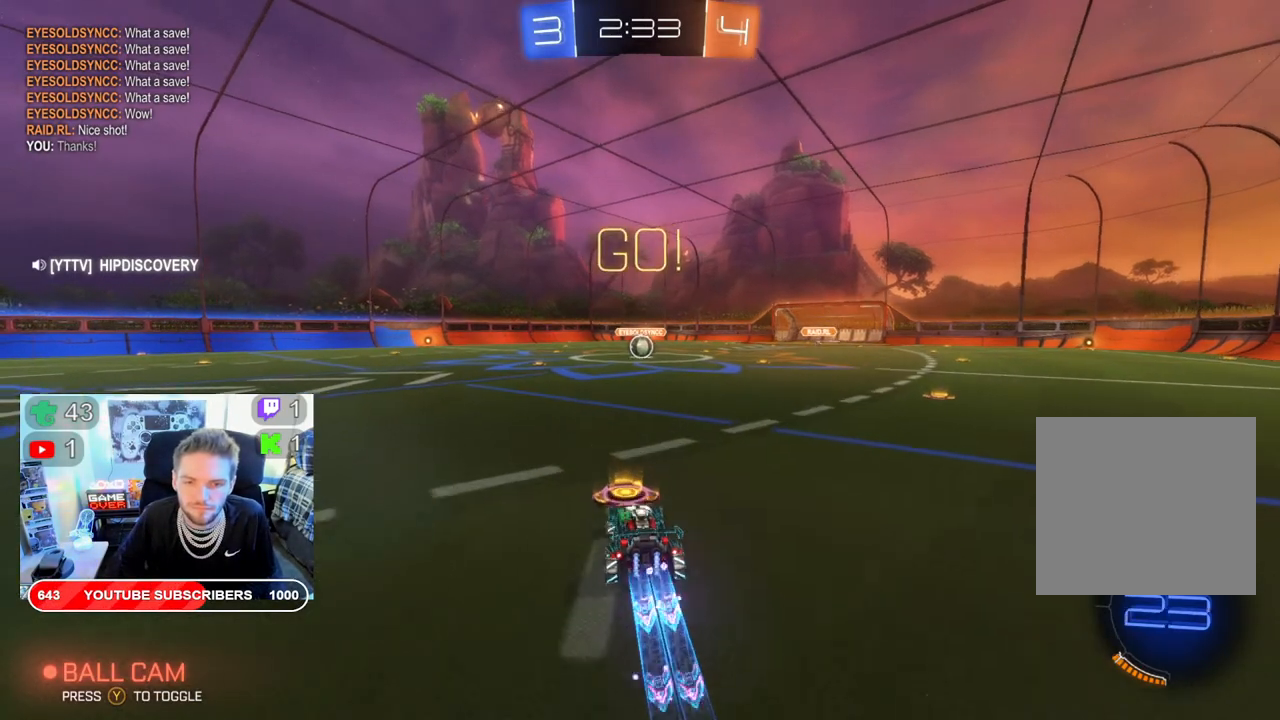
Gameplay with a controller (Xbox layout); each line is a JSON object with the inputs held at the frame after it. "events" lists button and stick changes between this image and that frame as [ms after this image, input, new state], when the widget could be followed in between.
{"buttons": ["B", "R2"], "left_stick": "center", "right_stick": "center", "events": [[400, "left_stick", "right"], [500, "left_stick", "center"]]}
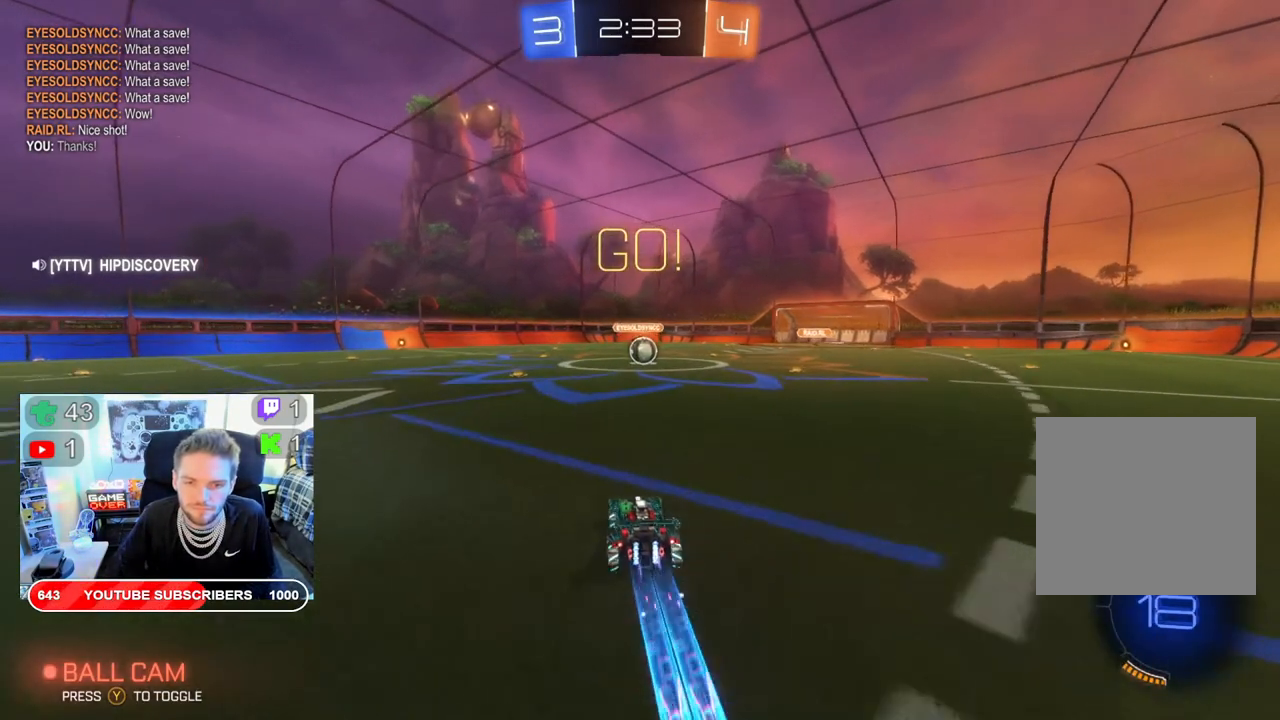
{"buttons": ["B", "R2"], "left_stick": "right", "right_stick": "center", "events": [[450, "left_stick", "right"]]}
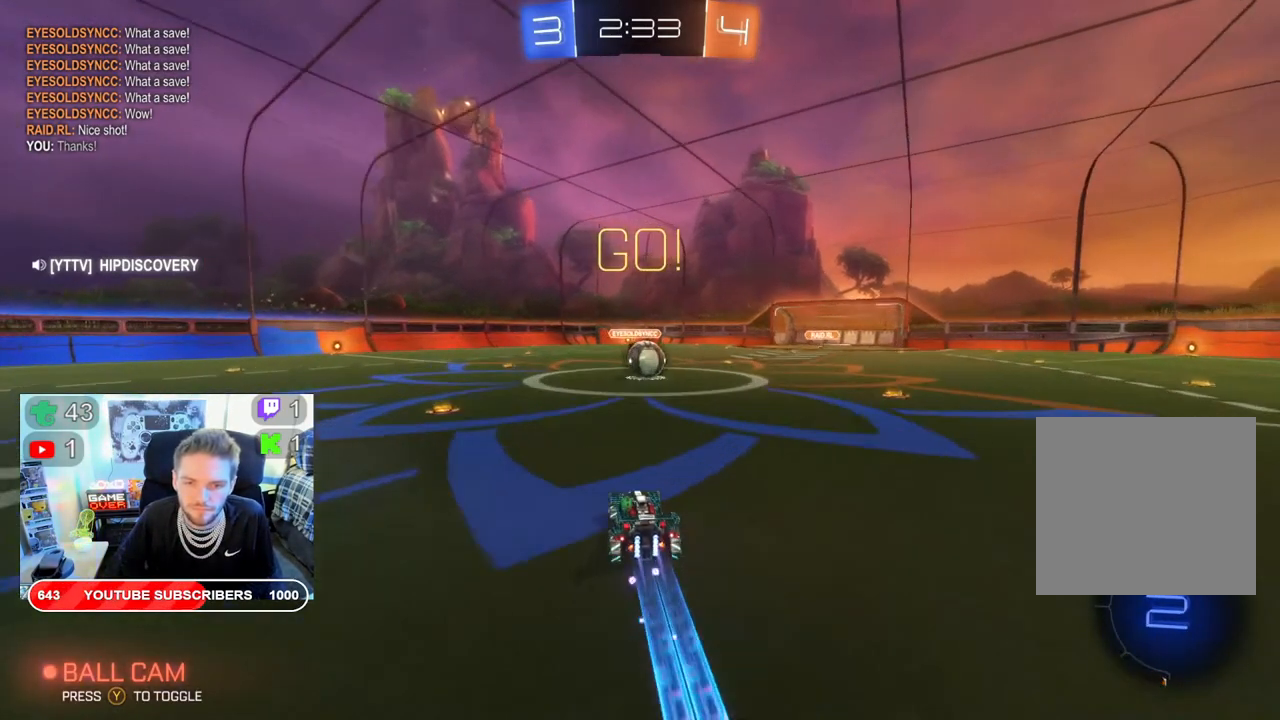
{"buttons": ["A", "L2", "R2"], "left_stick": "up", "right_stick": "center", "events": [[83, "left_stick", "up-right"], [233, "left_stick", "center"], [317, "left_stick", "up-right"], [333, "B", "up"], [383, "left_stick", "up"], [400, "L2", "down"], [500, "A", "down"]]}
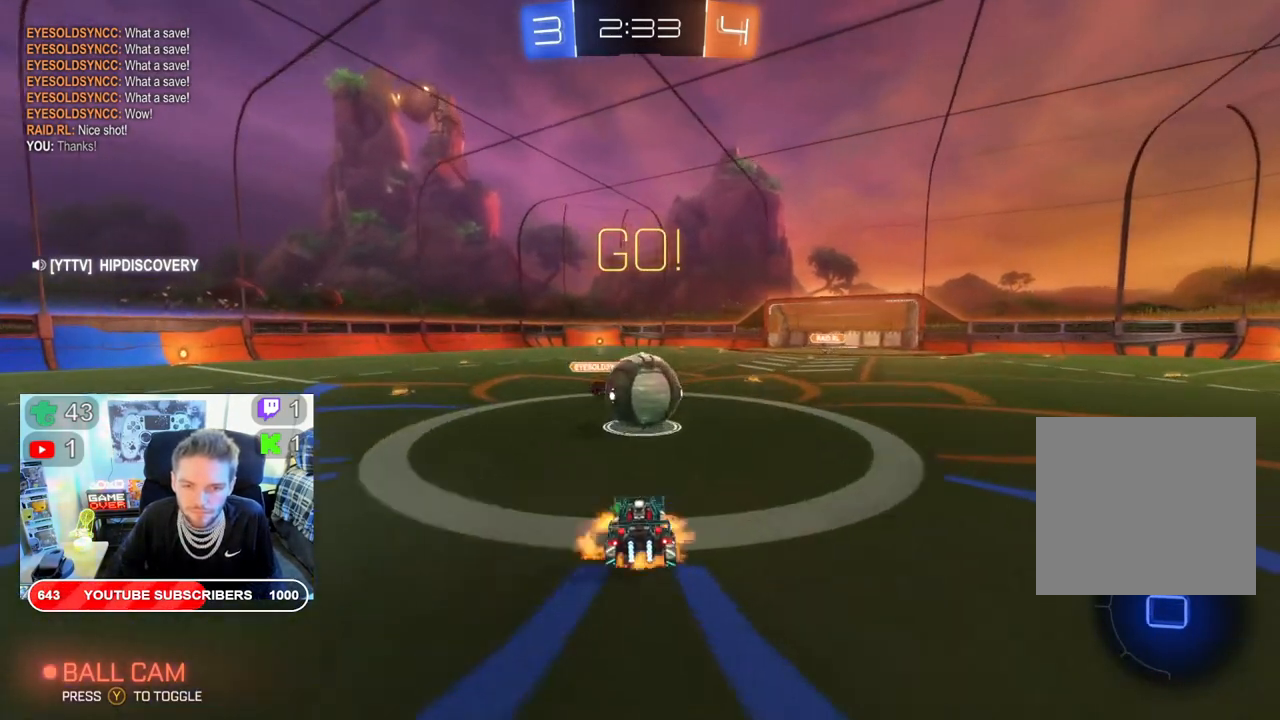
{"buttons": ["R2"], "left_stick": "center", "right_stick": "center", "events": [[100, "A", "up"], [167, "A", "down"], [217, "left_stick", "up-right"], [283, "A", "up"], [333, "L2", "up"], [350, "A", "down"], [383, "A", "up"], [383, "left_stick", "center"]]}
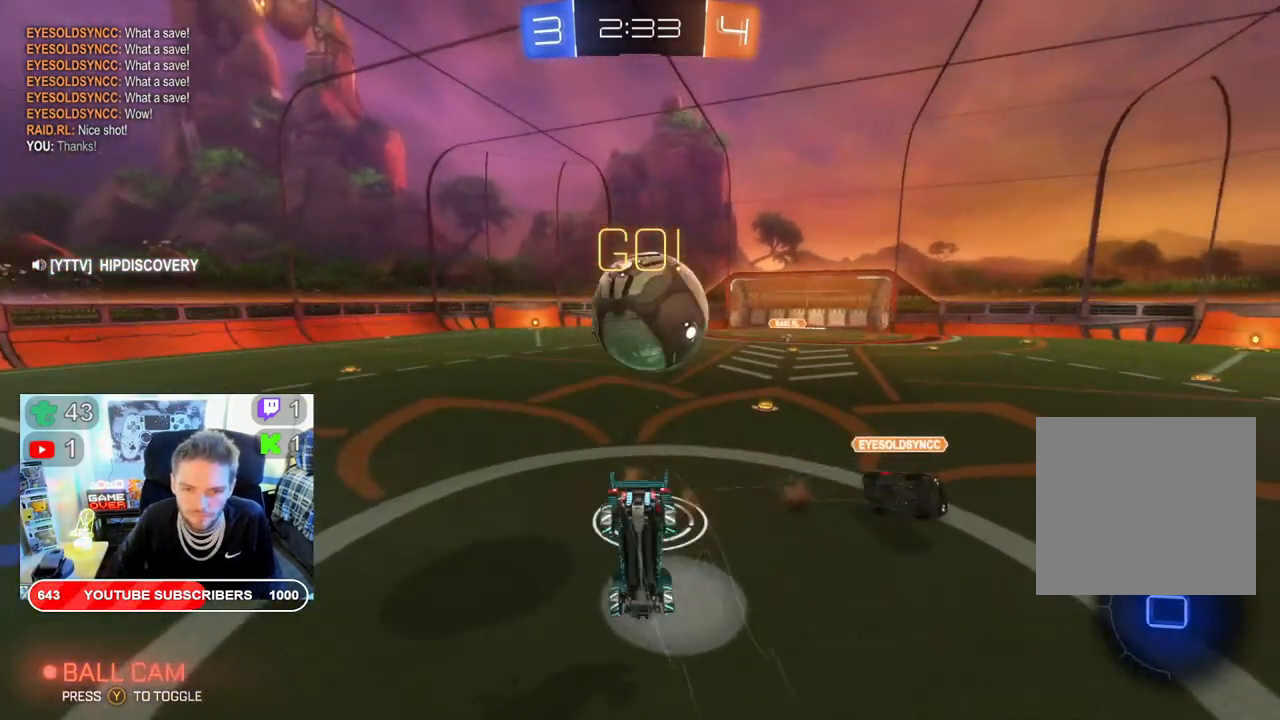
{"buttons": ["R2"], "left_stick": "center", "right_stick": "center", "events": []}
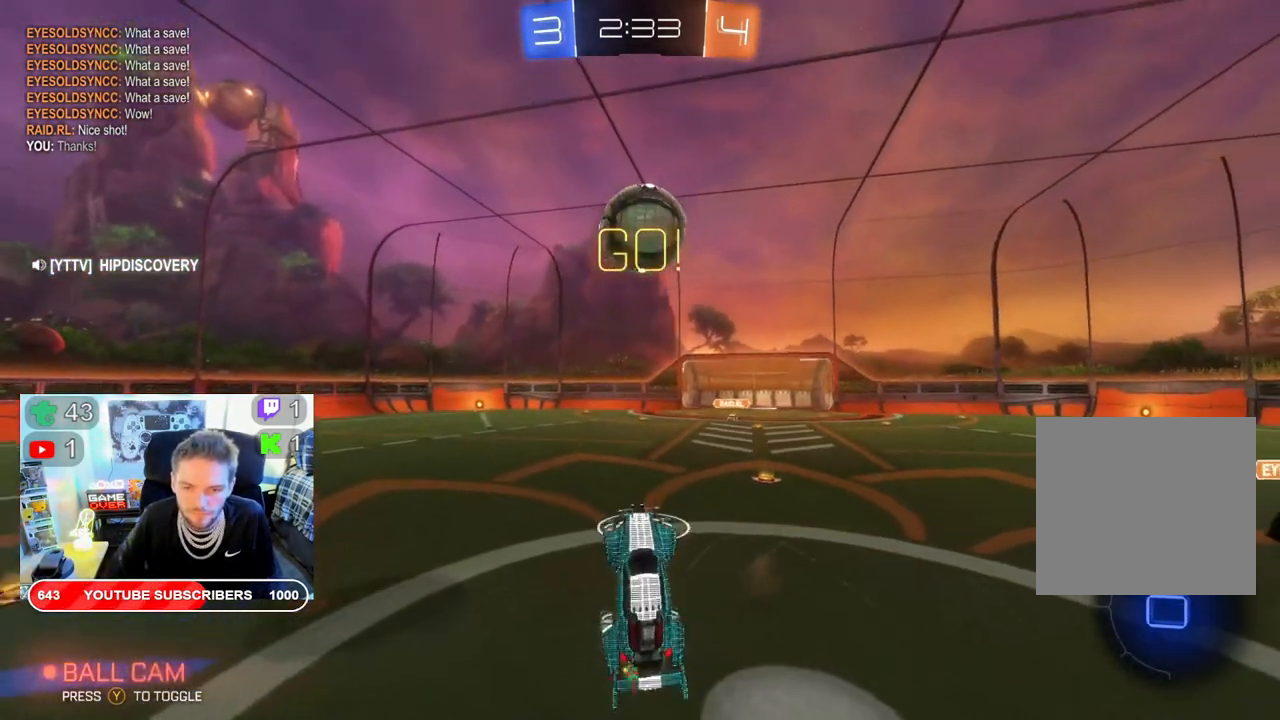
{"buttons": ["R2"], "left_stick": "left", "right_stick": "center", "events": [[133, "left_stick", "left"]]}
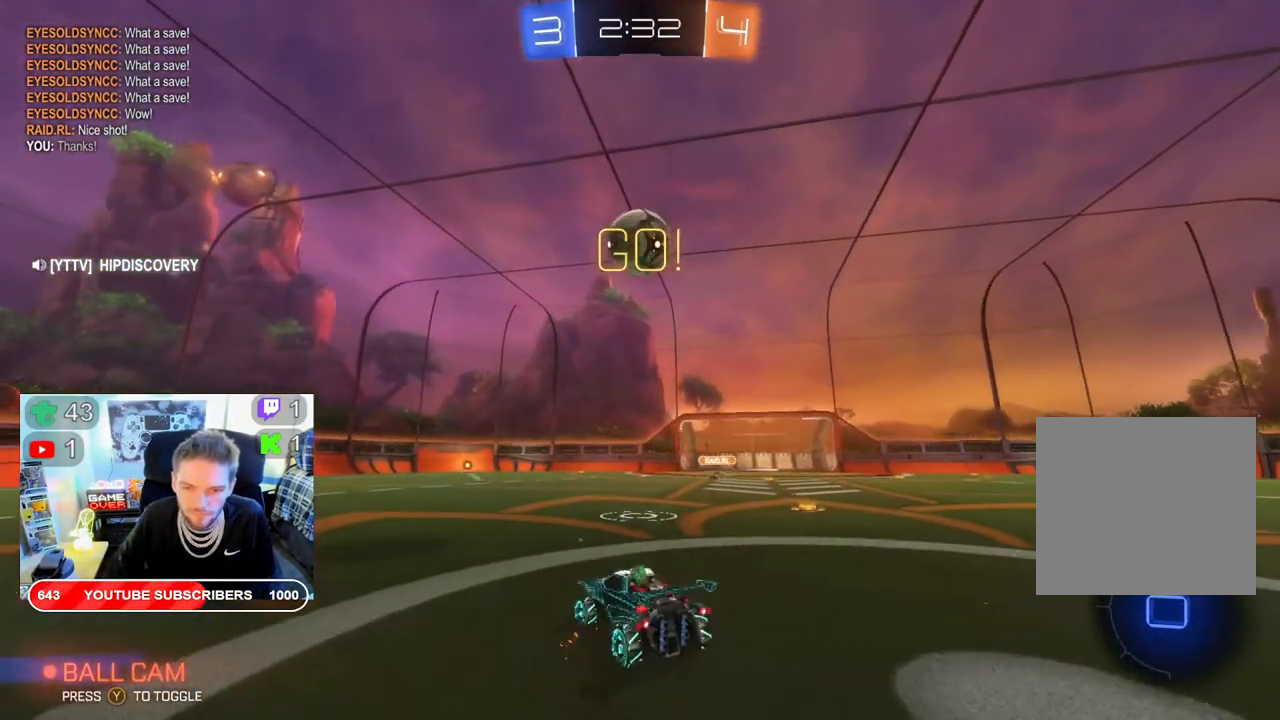
{"buttons": ["R2"], "left_stick": "center", "right_stick": "center", "events": [[67, "left_stick", "center"], [83, "B", "down"], [300, "left_stick", "right"], [350, "left_stick", "up-right"], [483, "left_stick", "center"], [500, "B", "up"]]}
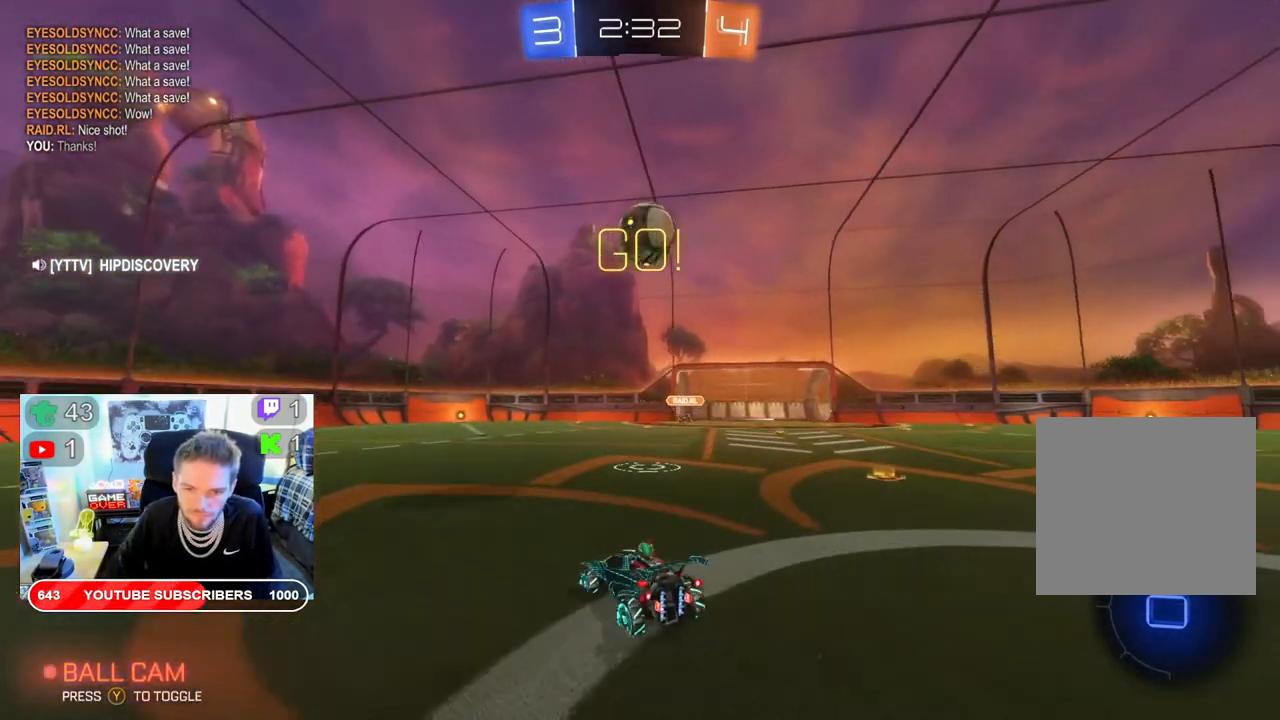
{"buttons": ["R2"], "left_stick": "left", "right_stick": "center", "events": [[83, "left_stick", "left"]]}
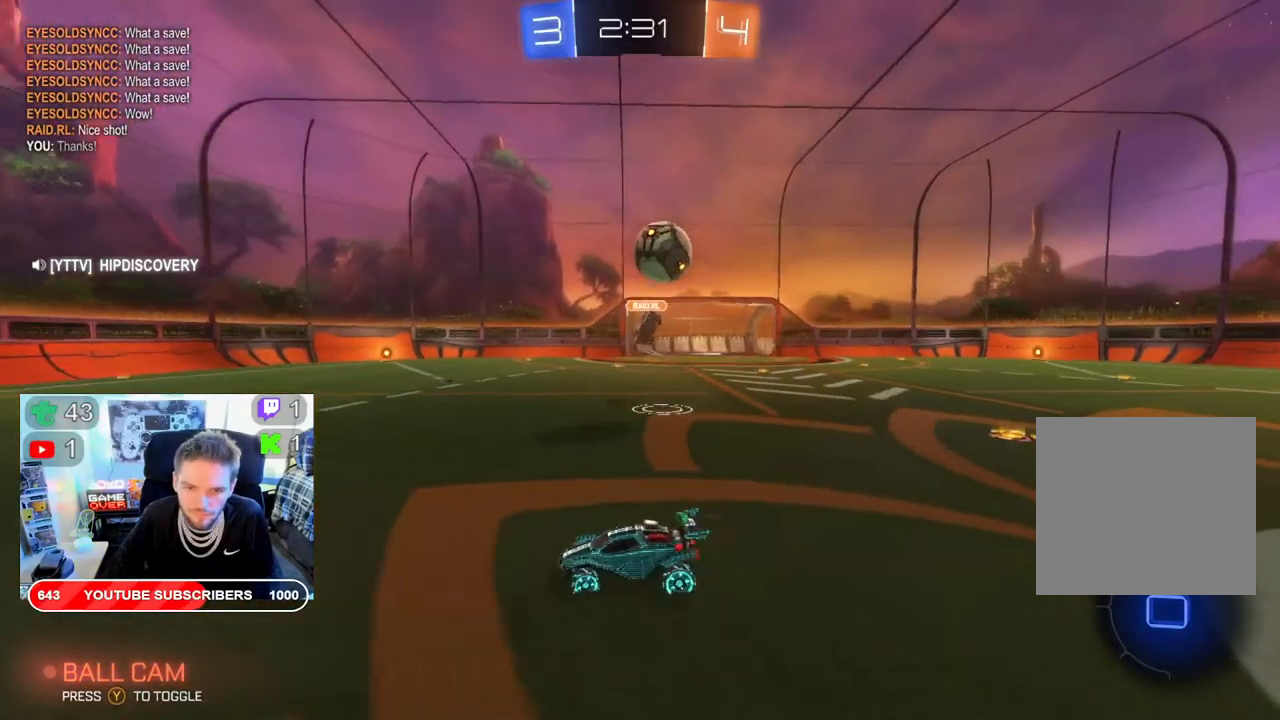
{"buttons": ["R2"], "left_stick": "left", "right_stick": "center", "events": []}
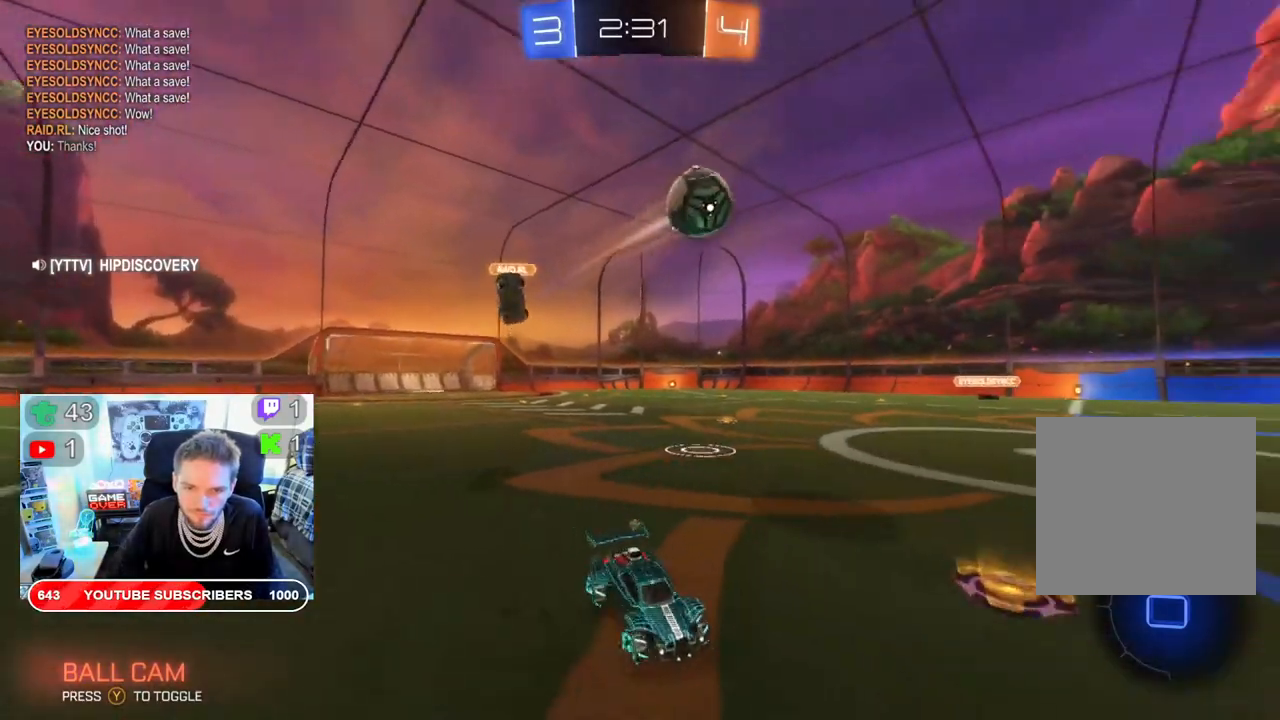
{"buttons": ["R2"], "left_stick": "right", "right_stick": "center", "events": [[333, "Y", "down"], [400, "left_stick", "center"], [483, "left_stick", "right"], [500, "Y", "up"]]}
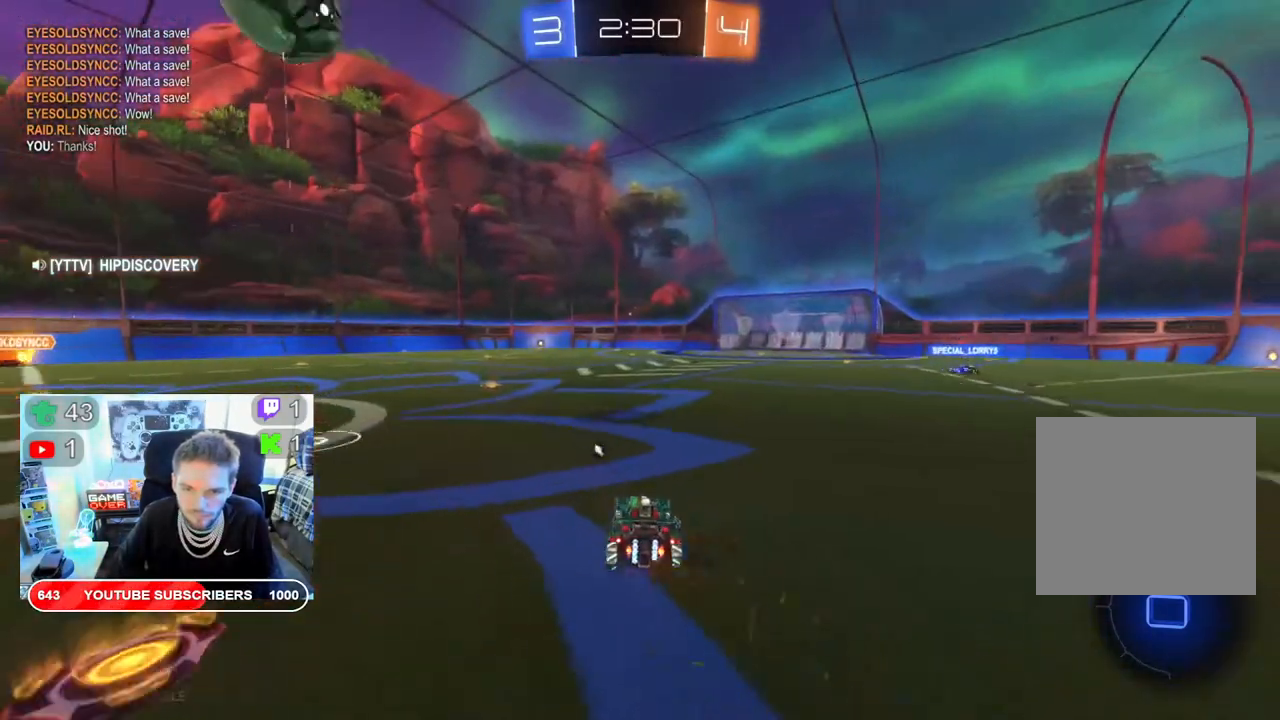
{"buttons": ["A", "L2", "R2"], "left_stick": "up-right", "right_stick": "center", "events": [[167, "left_stick", "up-right"], [283, "A", "down"], [283, "L2", "down"], [417, "A", "up"], [467, "A", "down"]]}
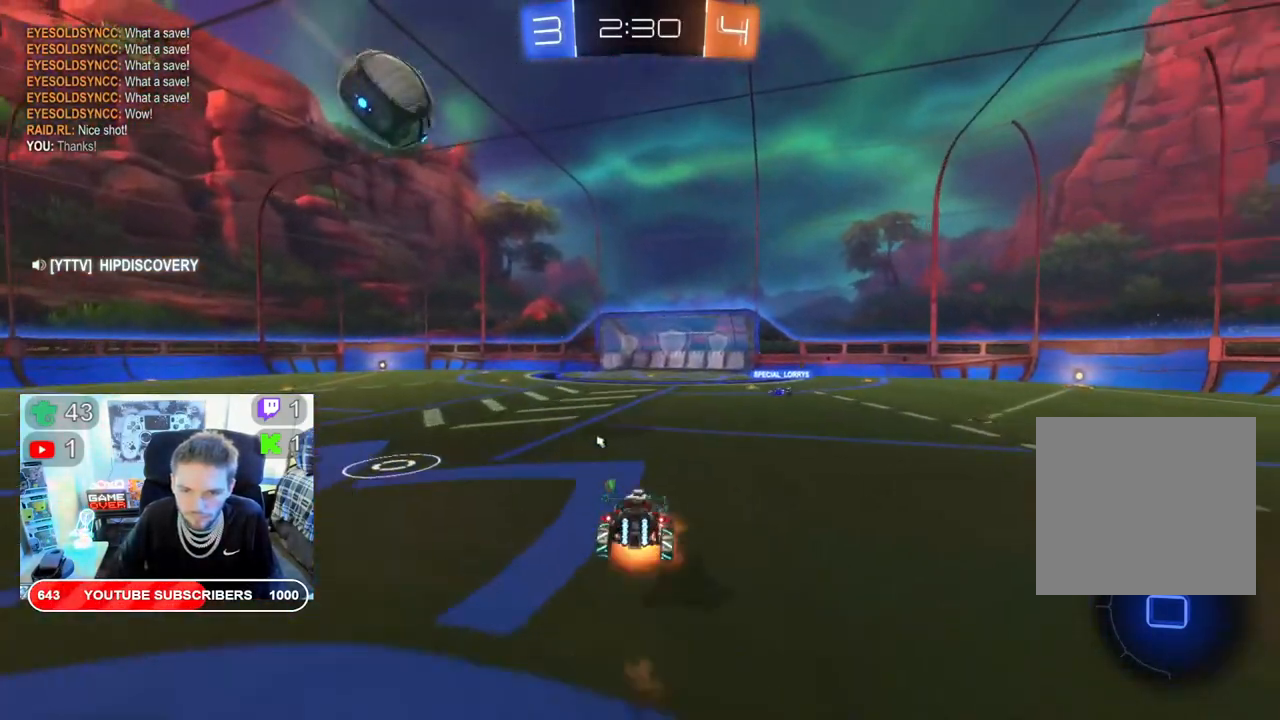
{"buttons": ["R2"], "left_stick": "center", "right_stick": "center", "events": [[67, "A", "up"], [133, "A", "down"], [167, "L2", "up"], [167, "left_stick", "right"], [283, "A", "up"], [400, "left_stick", "center"]]}
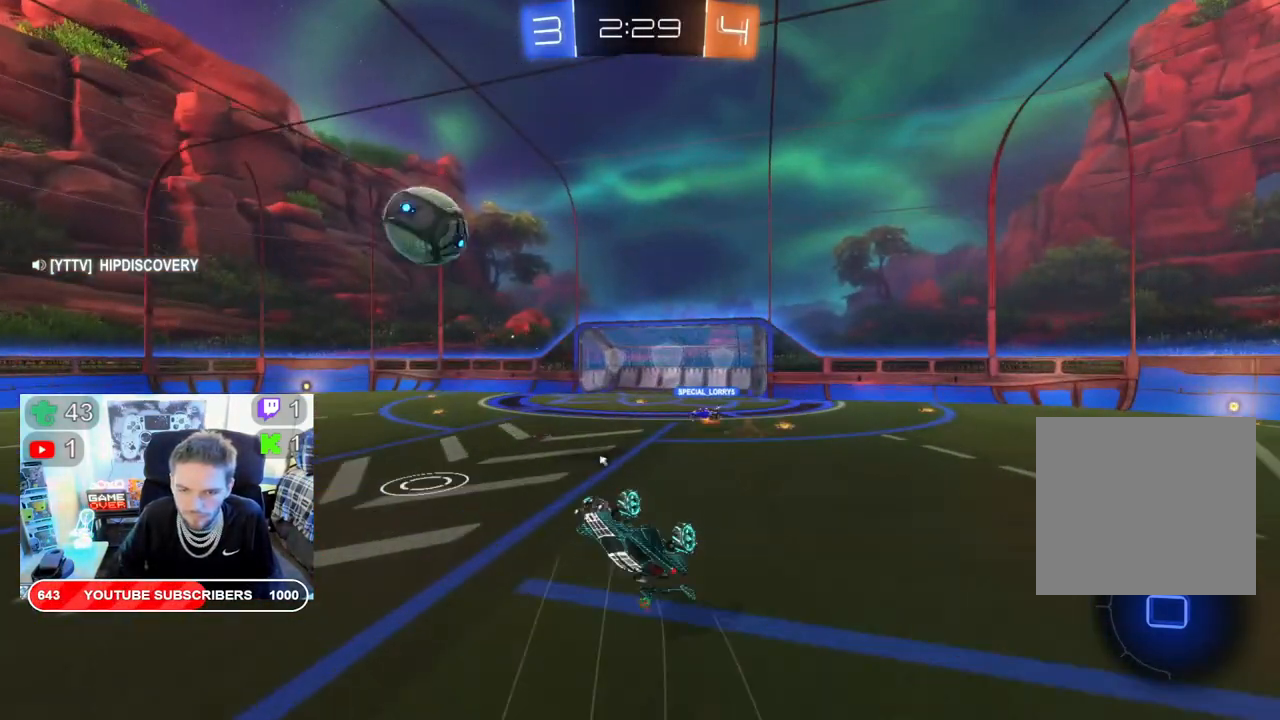
{"buttons": ["R2"], "left_stick": "center", "right_stick": "center", "events": []}
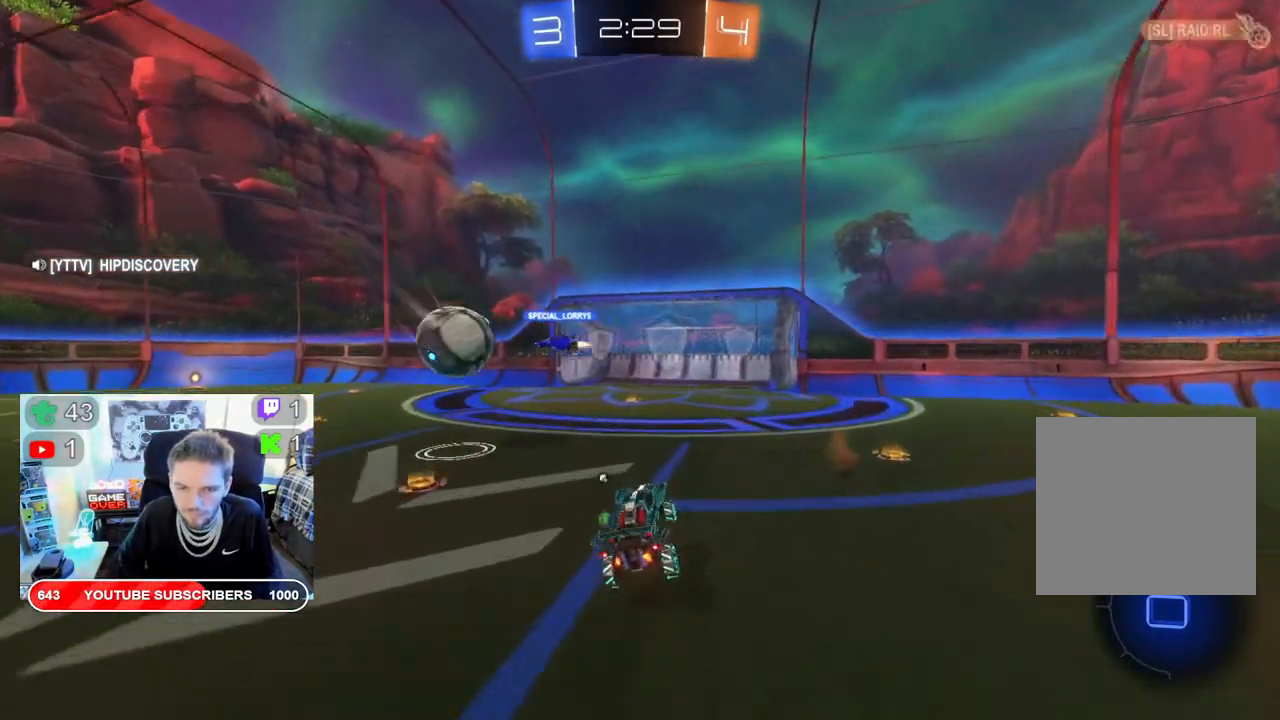
{"buttons": ["R2"], "left_stick": "left", "right_stick": "center", "events": [[267, "left_stick", "left"]]}
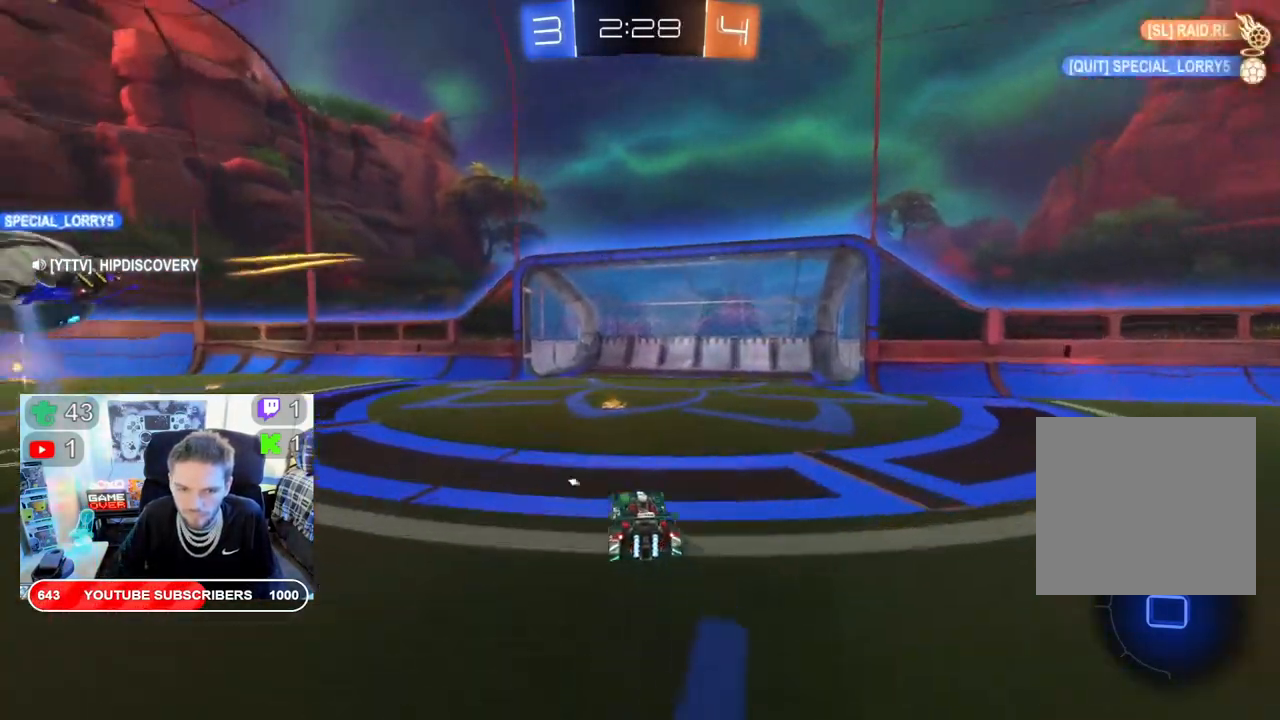
{"buttons": ["R2"], "left_stick": "left", "right_stick": "center", "events": [[83, "Y", "down"], [200, "Y", "up"], [250, "left_stick", "center"], [367, "left_stick", "left"]]}
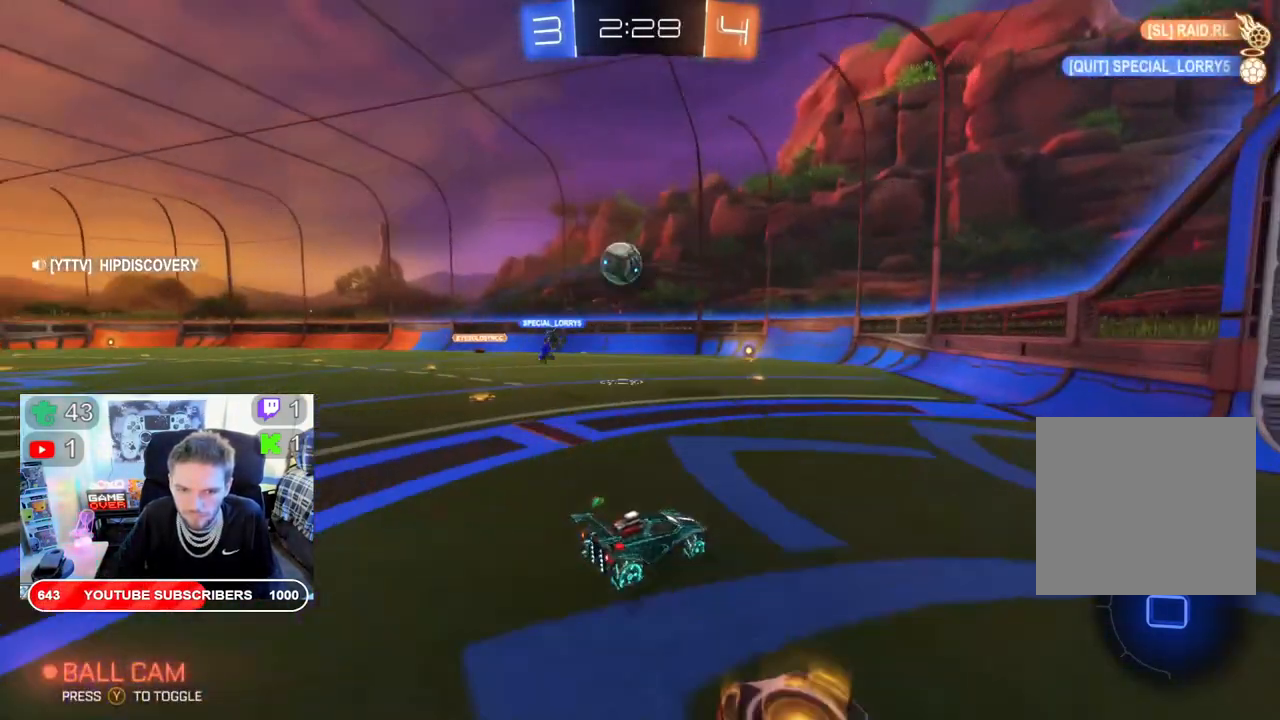
{"buttons": ["R2"], "left_stick": "center", "right_stick": "center", "events": [[400, "left_stick", "center"]]}
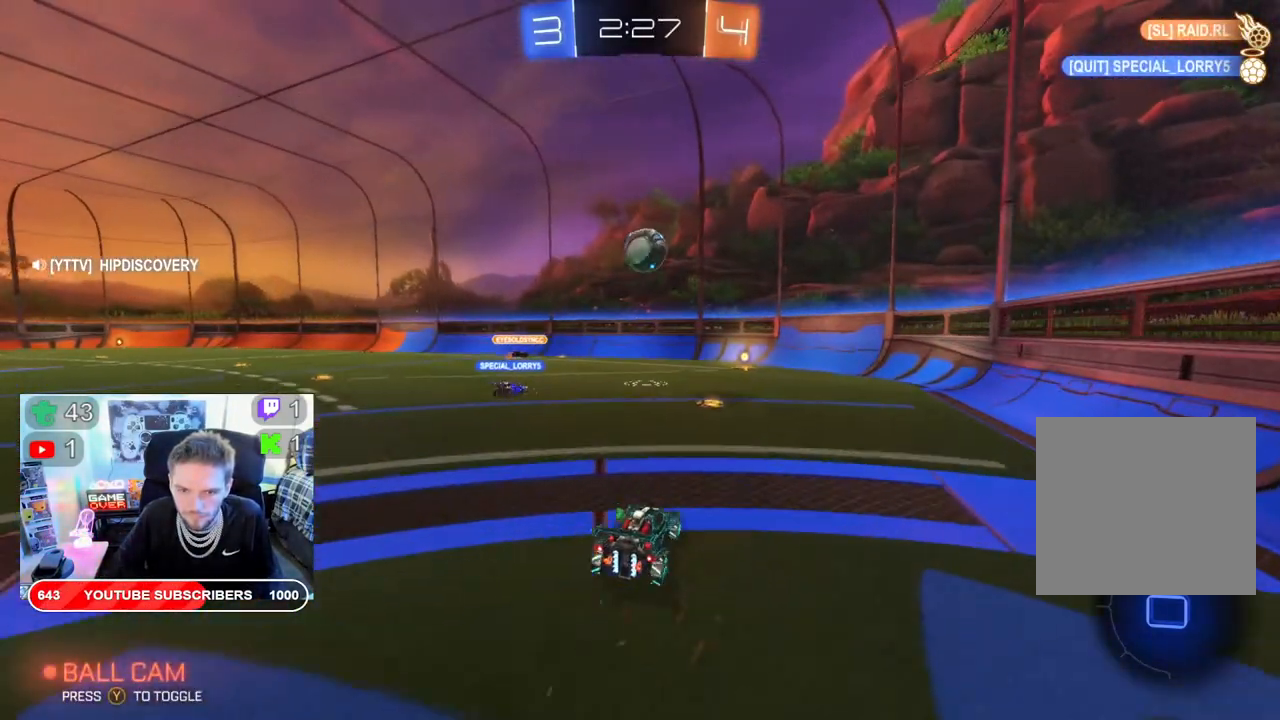
{"buttons": ["L2"], "left_stick": "center", "right_stick": "center", "events": [[267, "L2", "down"], [267, "R2", "up"]]}
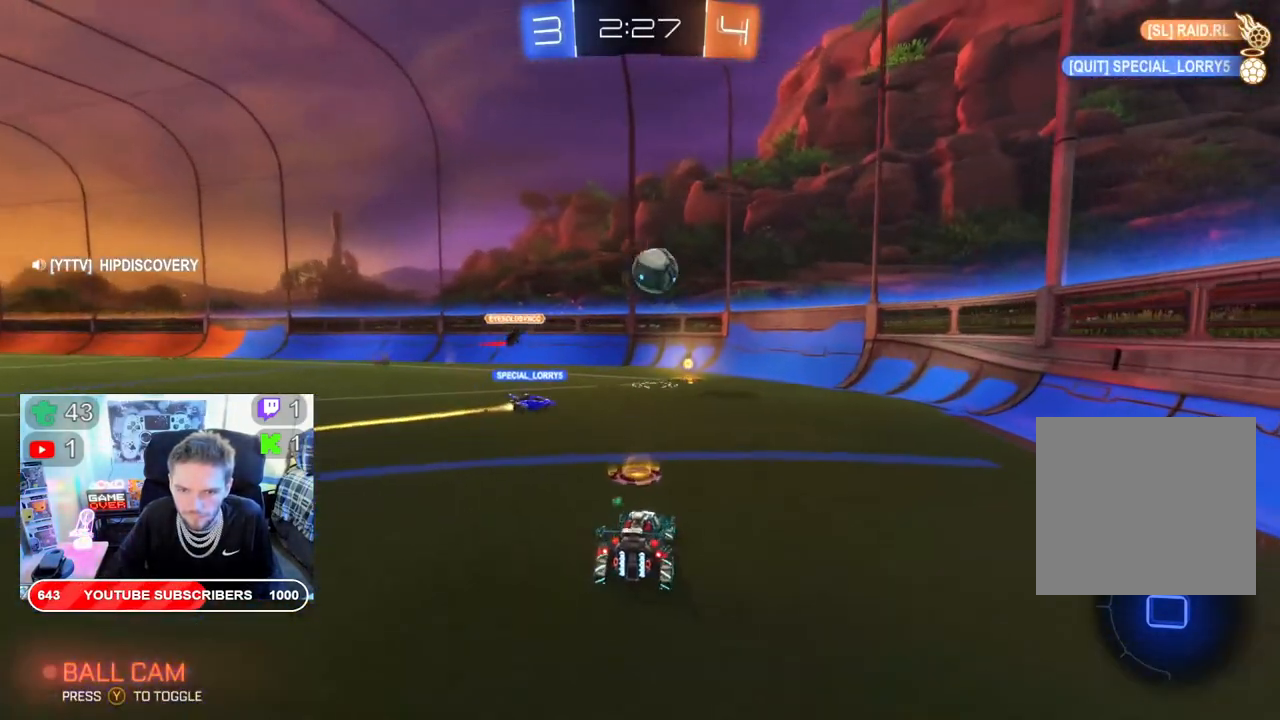
{"buttons": ["L2"], "left_stick": "center", "right_stick": "center", "events": []}
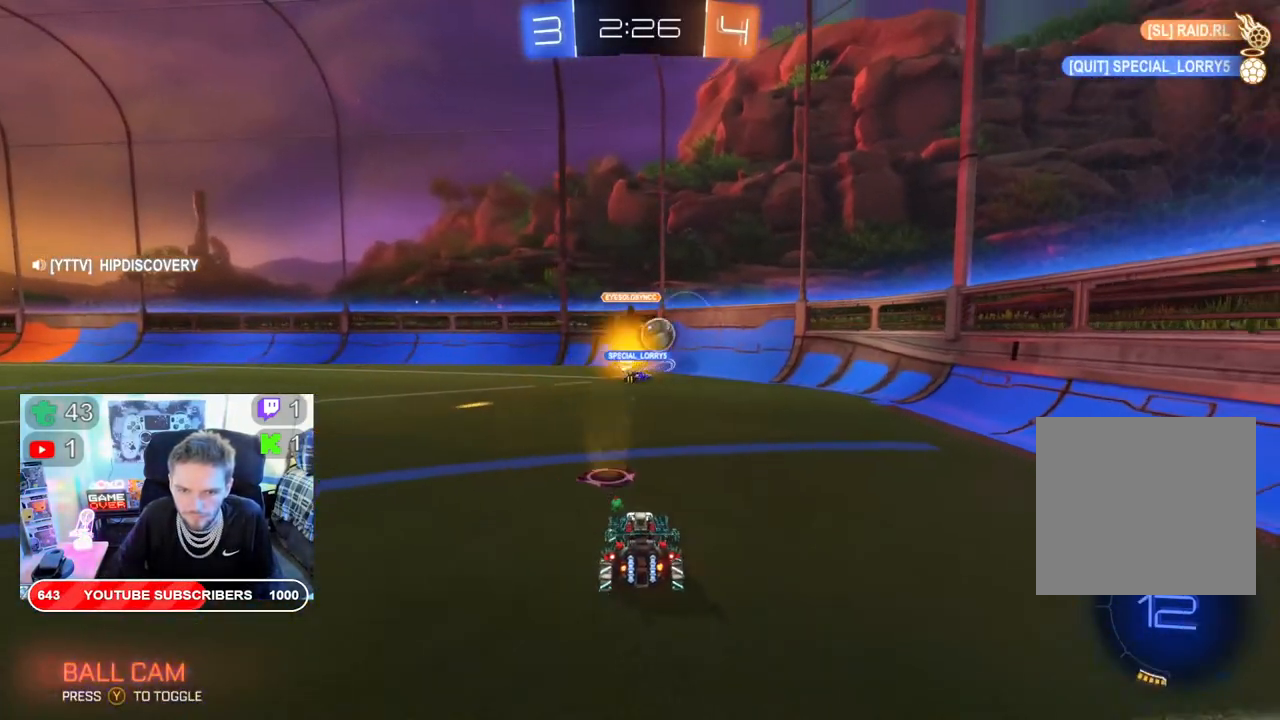
{"buttons": ["L2"], "left_stick": "right", "right_stick": "center", "events": [[50, "left_stick", "right"]]}